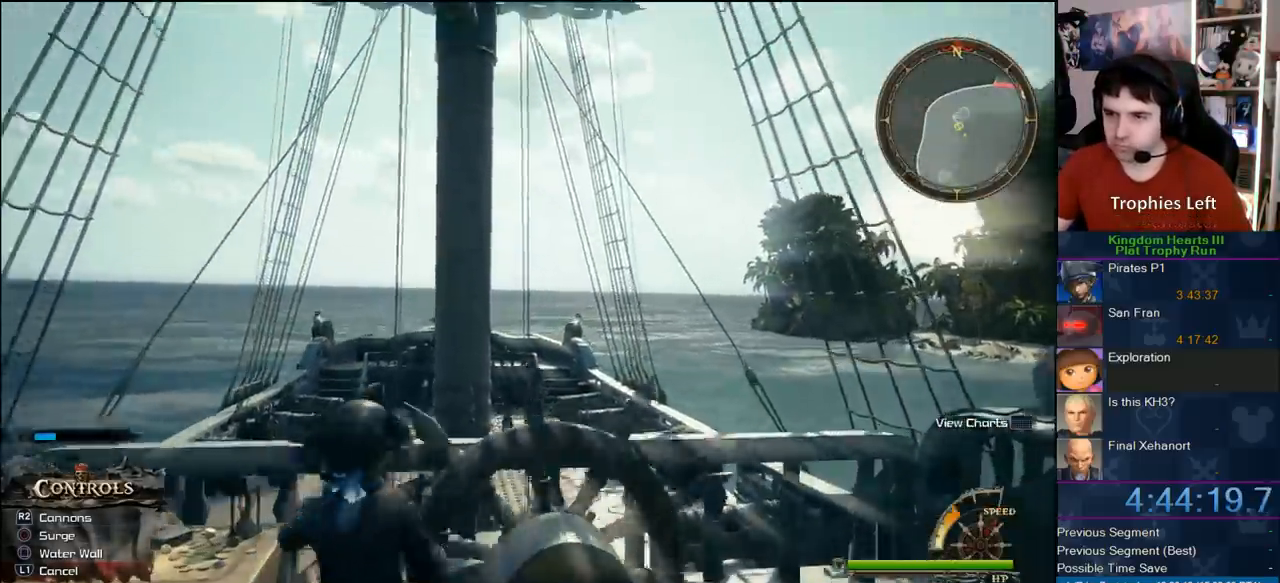
Gameplay with a controller (PlayStation layout); each line is a JSON object with the inputs held at the frame after it (dt_ms = milliseconds from this image to that frame). "button_events" lists button changes between this image and that frame as [ms after this image, input, new state], when the widget could be followed in between (sticks are given only as held states). This document gives stick clicks only as held states, not as events. Not read: R1.
{"dt_ms": 500, "buttons": [], "left_stick": "up", "right_stick": "center", "button_events": [[17, "CROSS", "up"]]}
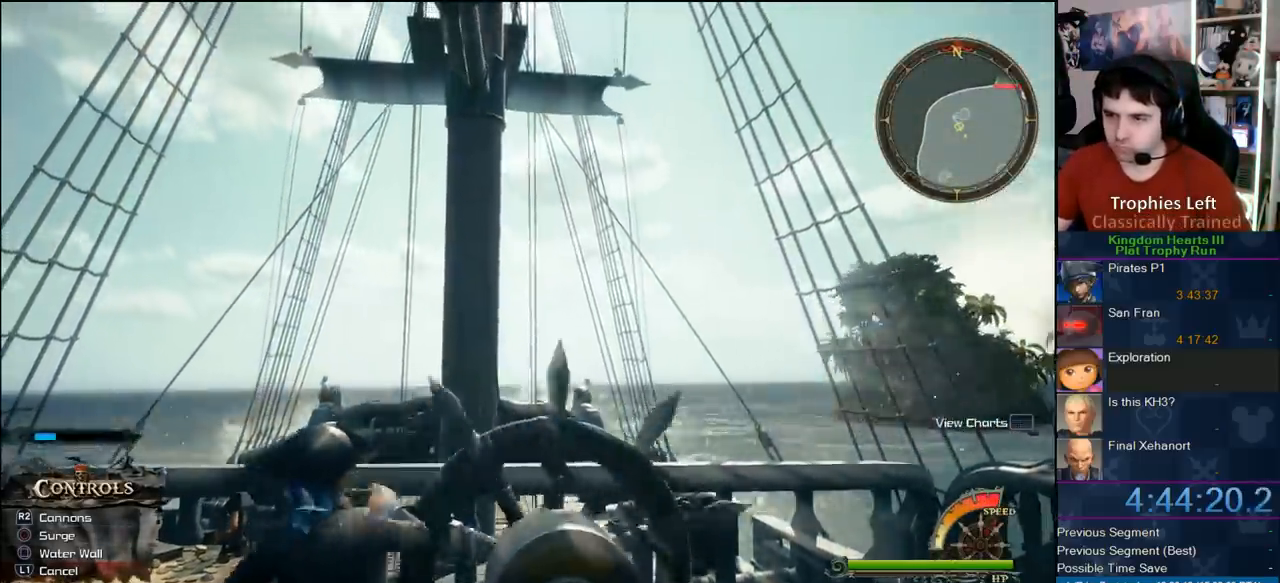
{"dt_ms": 500, "buttons": [], "left_stick": "up", "right_stick": "center", "button_events": []}
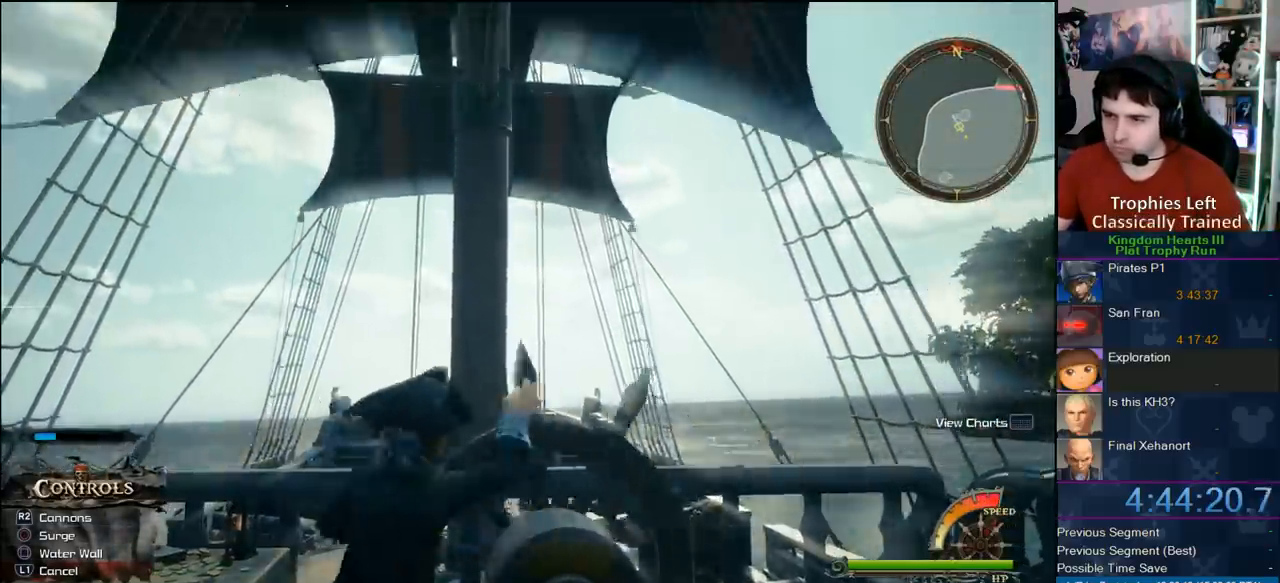
{"dt_ms": 500, "buttons": [], "left_stick": "up-right", "right_stick": "center", "button_events": []}
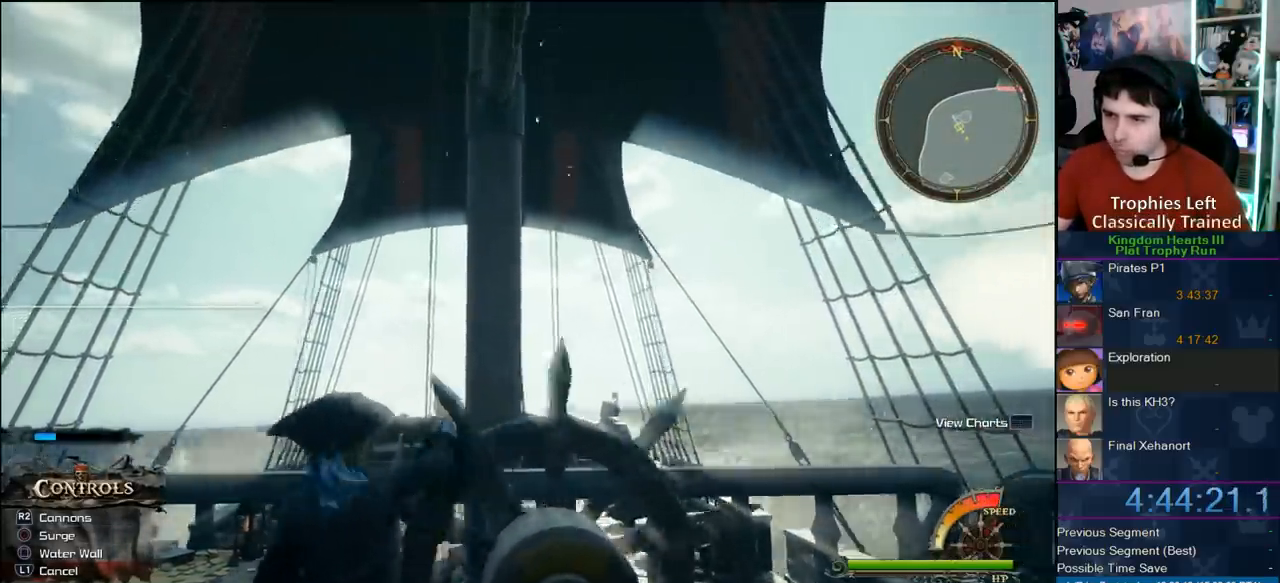
{"dt_ms": 500, "buttons": [], "left_stick": "up-right", "right_stick": "center", "button_events": []}
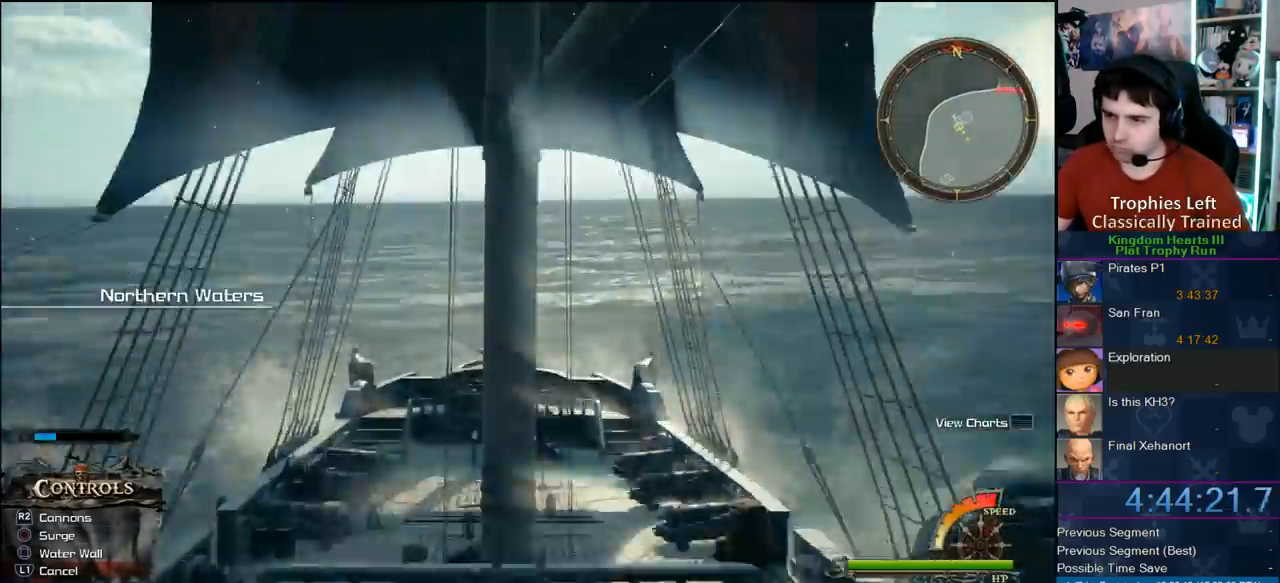
{"dt_ms": 500, "buttons": [], "left_stick": "up-right", "right_stick": "center", "button_events": []}
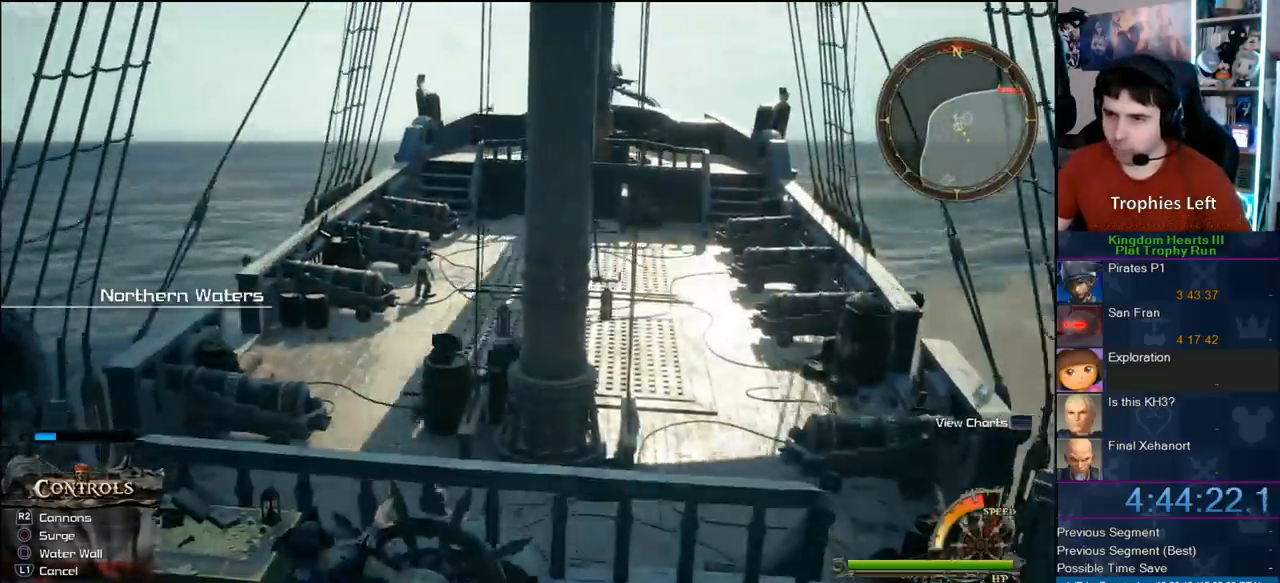
{"dt_ms": 1000, "buttons": [], "left_stick": "up-right", "right_stick": "right", "button_events": []}
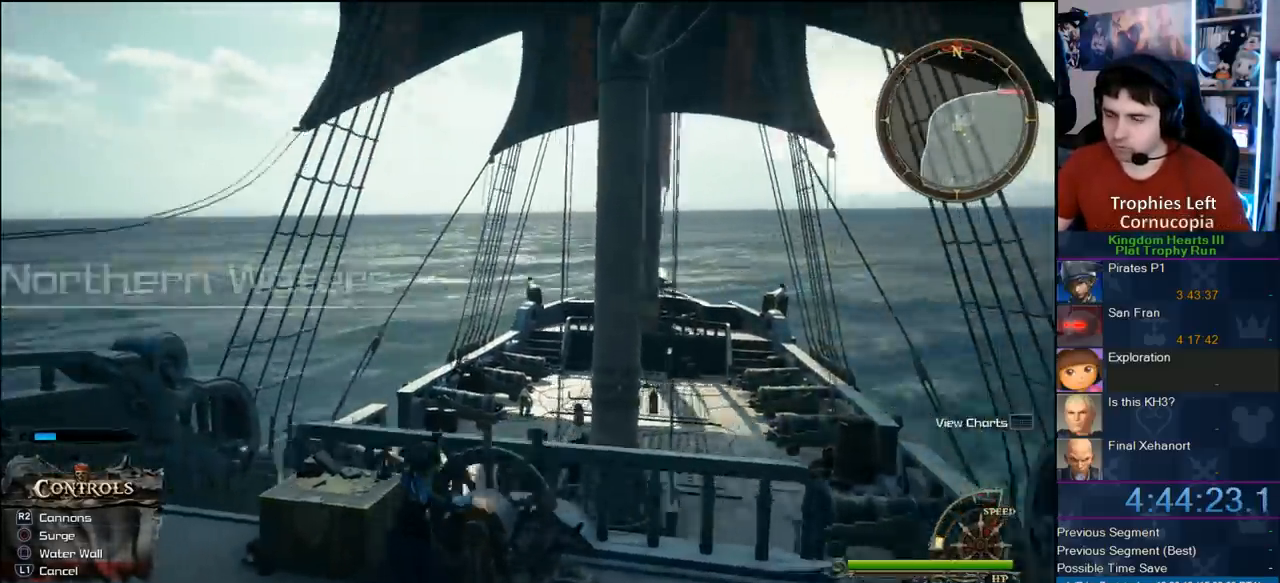
{"dt_ms": 1000, "buttons": [], "left_stick": "up-left", "right_stick": "center", "button_events": [[733, "CROSS", "down"], [833, "CROSS", "up"]]}
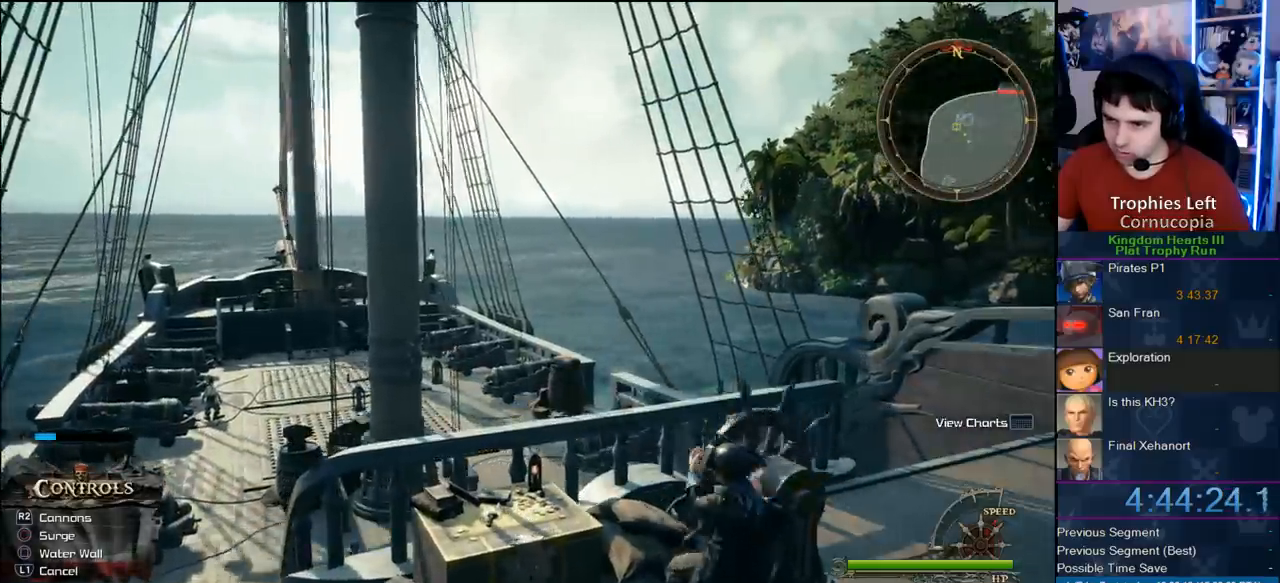
{"dt_ms": 500, "buttons": ["CROSS"], "left_stick": "up", "right_stick": "center", "button_events": [[217, "CROSS", "down"], [317, "CROSS", "up"], [433, "CROSS", "down"]]}
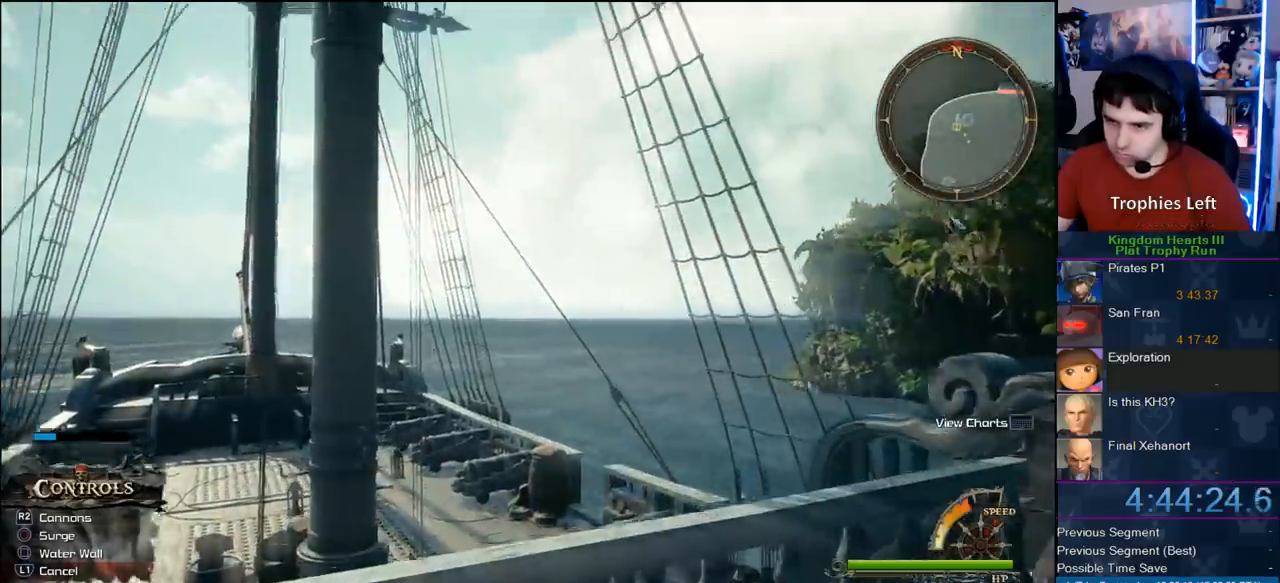
{"dt_ms": 500, "buttons": [], "left_stick": "up-right", "right_stick": "center", "button_events": [[33, "CROSS", "up"]]}
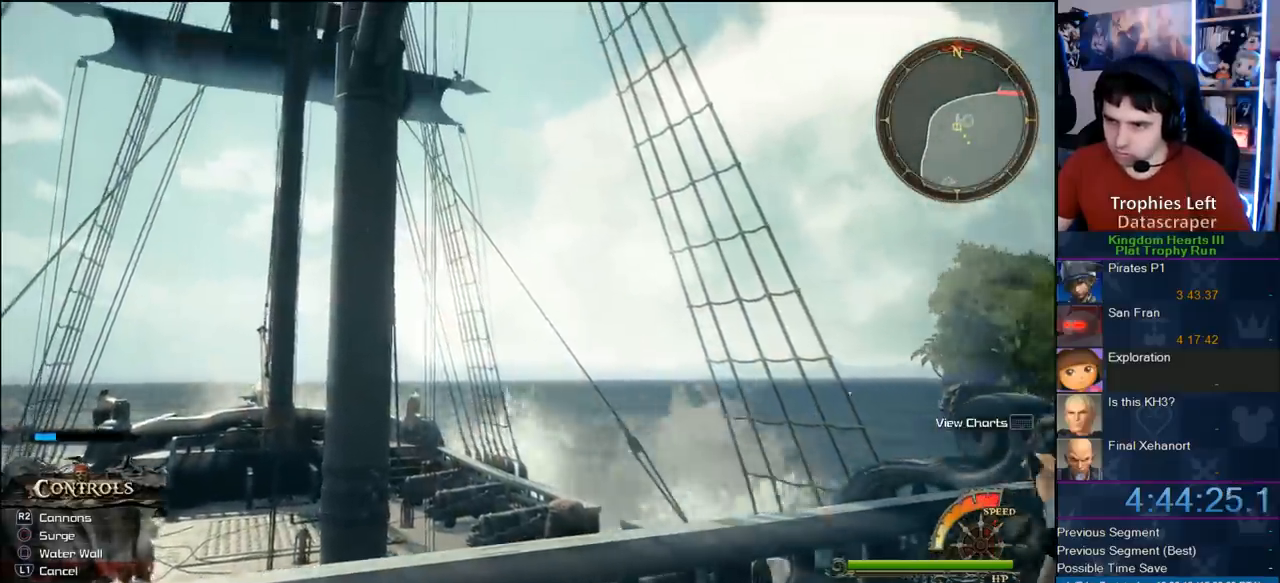
{"dt_ms": 500, "buttons": [], "left_stick": "up-right", "right_stick": "center", "button_events": []}
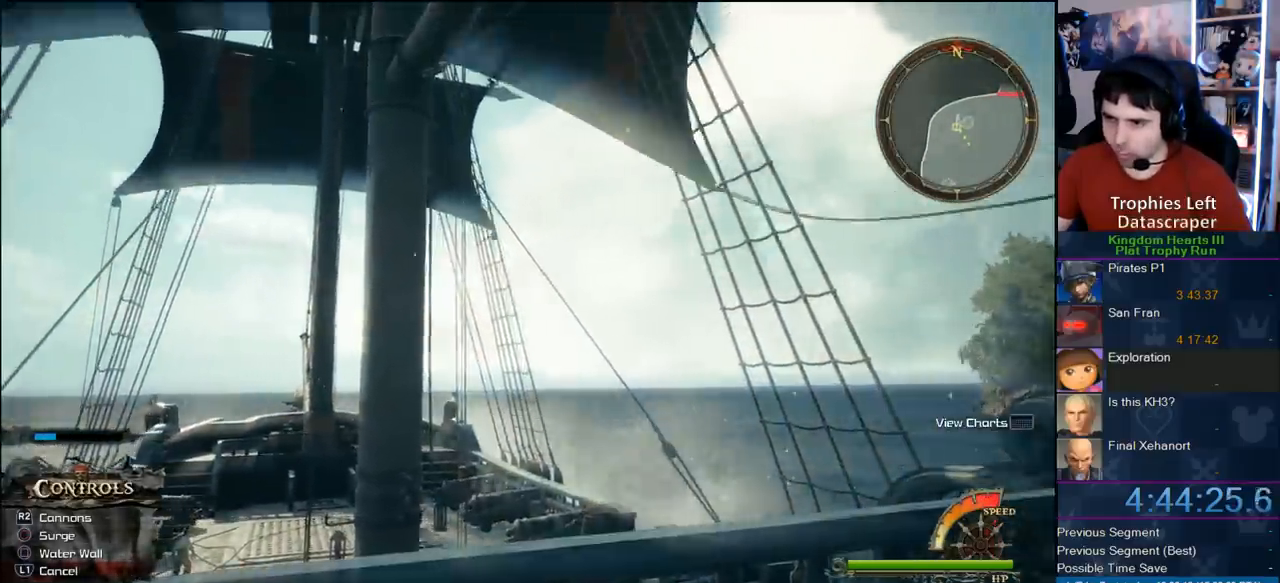
{"dt_ms": 500, "buttons": ["L1"], "left_stick": "right", "right_stick": "center", "button_events": [[500, "L1", "down"]]}
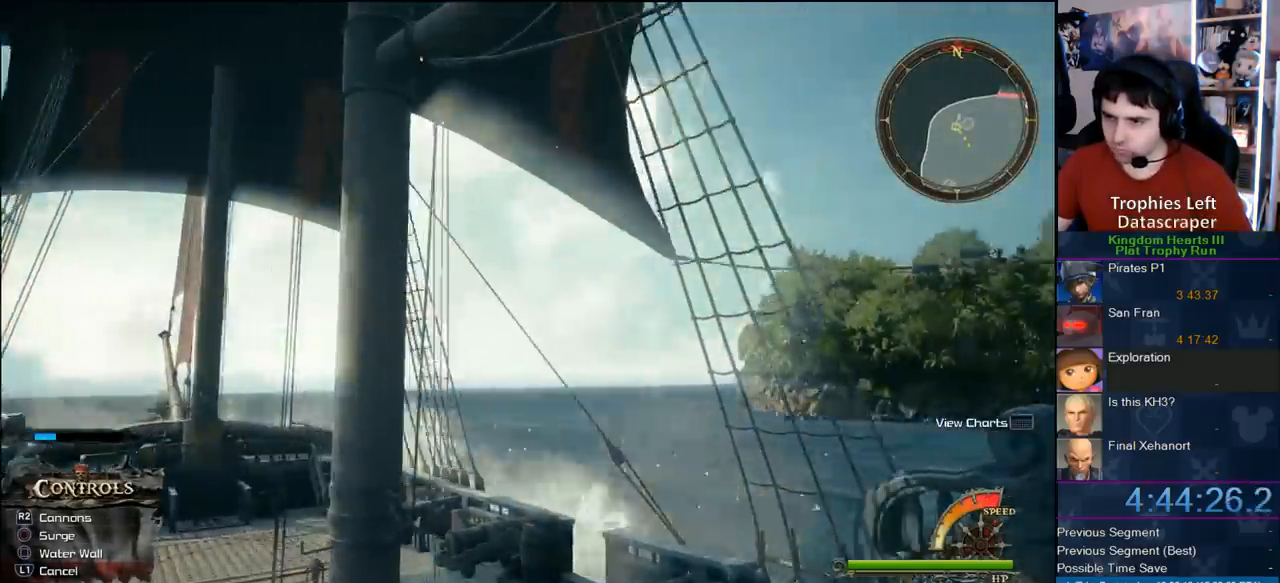
{"dt_ms": 500, "buttons": ["L1"], "left_stick": "right", "right_stick": "center", "button_events": [[150, "L1", "up"], [233, "L1", "down"], [367, "L1", "up"], [467, "L1", "down"]]}
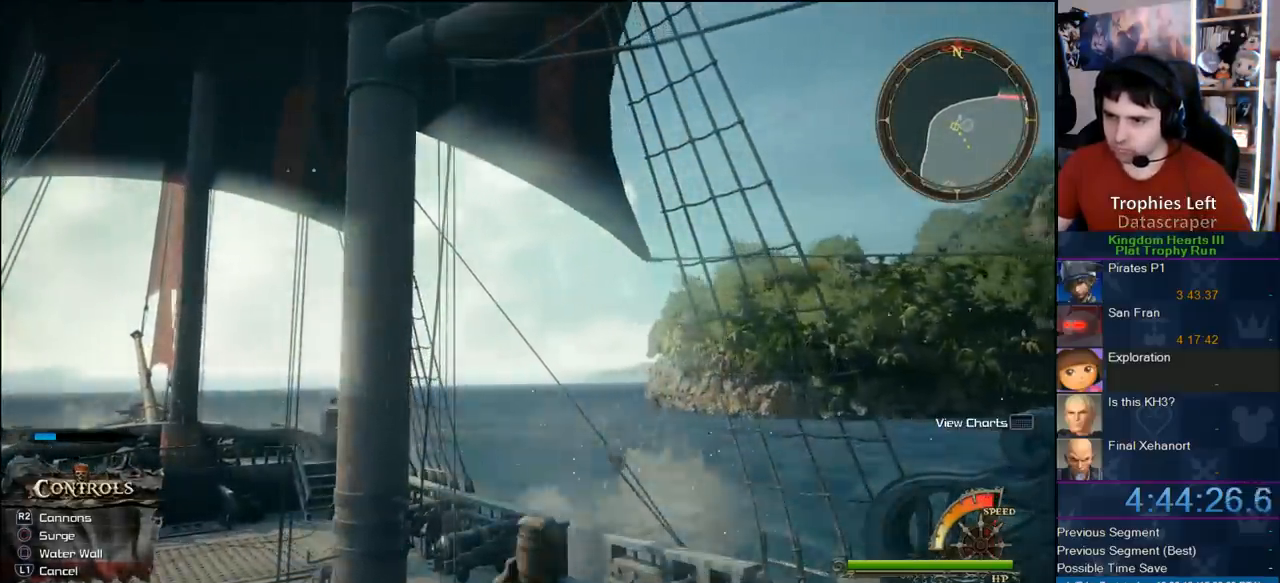
{"dt_ms": 500, "buttons": [], "left_stick": "right", "right_stick": "center", "button_events": [[67, "L1", "up"], [117, "L1", "down"], [233, "L1", "up"], [300, "L1", "down"], [467, "L1", "up"]]}
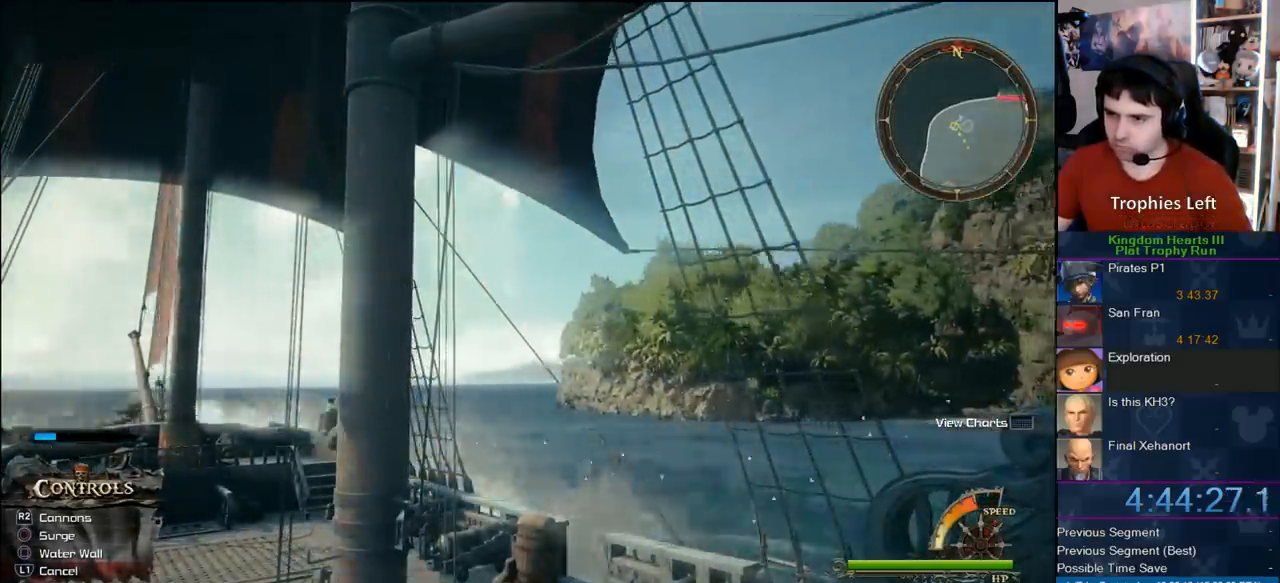
{"dt_ms": 500, "buttons": ["L1"], "left_stick": "up-right", "right_stick": "center", "button_events": [[100, "L1", "down"], [150, "L1", "up"], [217, "L1", "down"], [317, "L1", "up"], [417, "L1", "down"]]}
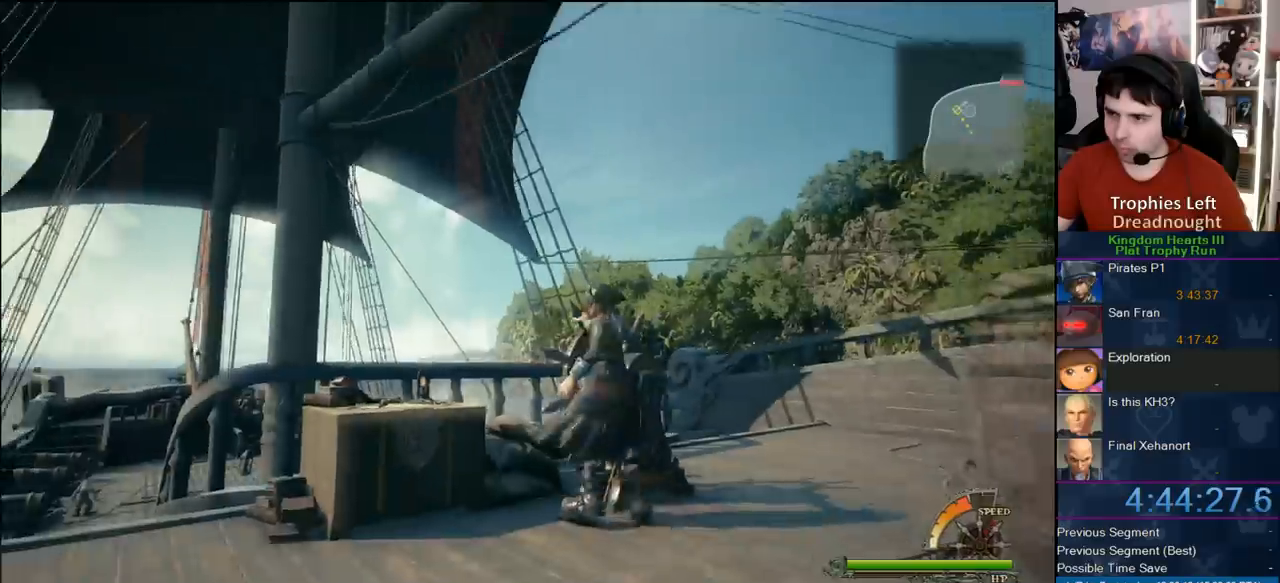
{"dt_ms": 1000, "buttons": ["CROSS"], "left_stick": "up", "right_stick": "center", "button_events": [[17, "L1", "up"], [817, "CROSS", "down"]]}
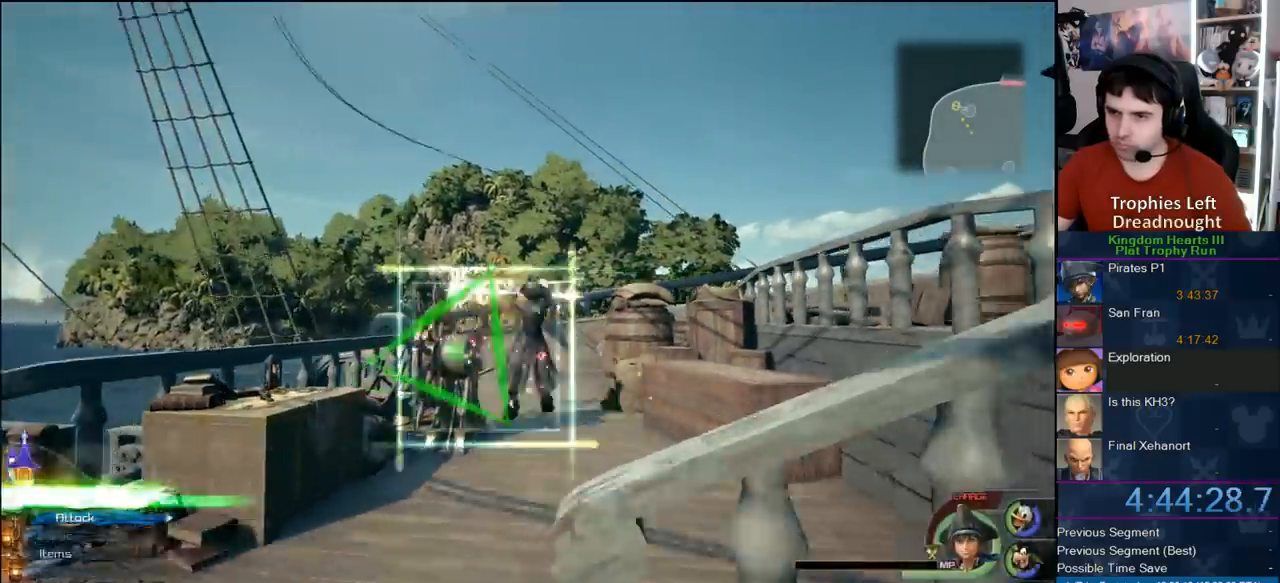
{"dt_ms": 500, "buttons": [], "left_stick": "up-left", "right_stick": "center", "button_events": [[17, "CROSS", "up"], [67, "SQUARE", "down"], [233, "SQUARE", "up"]]}
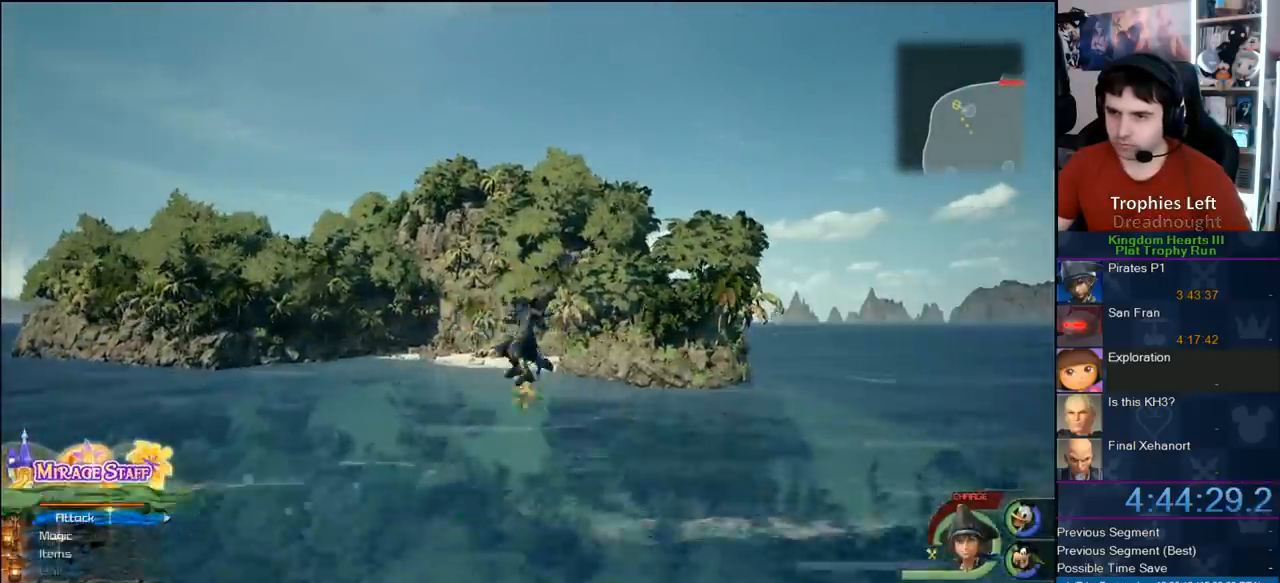
{"dt_ms": 500, "buttons": [], "left_stick": "up-left", "right_stick": "center", "button_events": []}
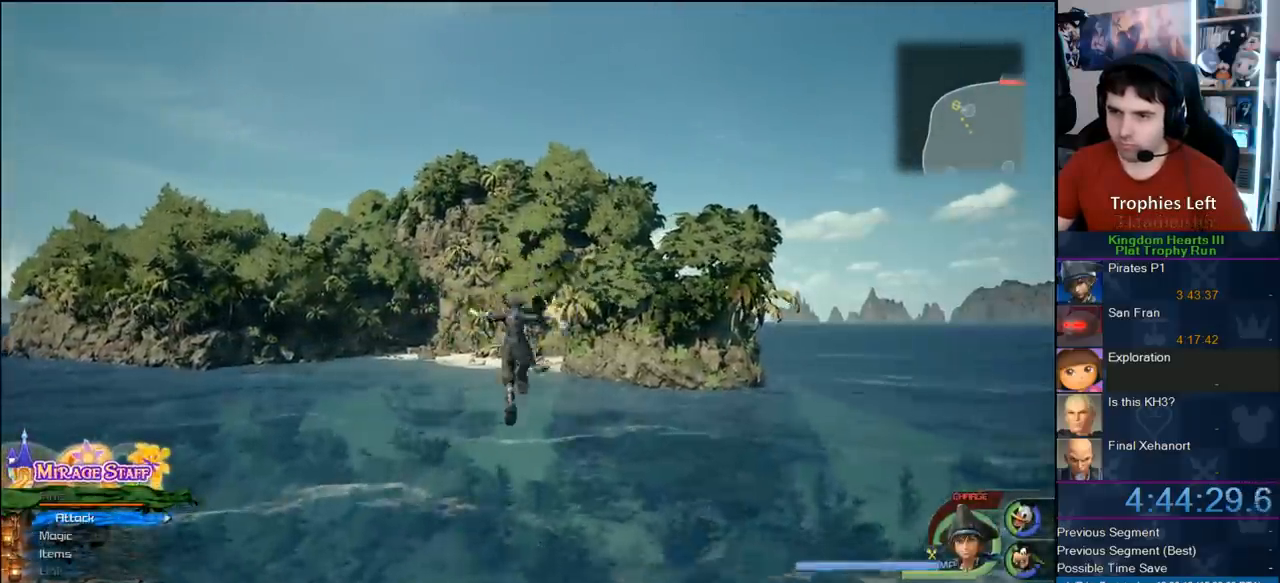
{"dt_ms": 500, "buttons": ["SQUARE"], "left_stick": "up", "right_stick": "center", "button_events": [[283, "SQUARE", "down"]]}
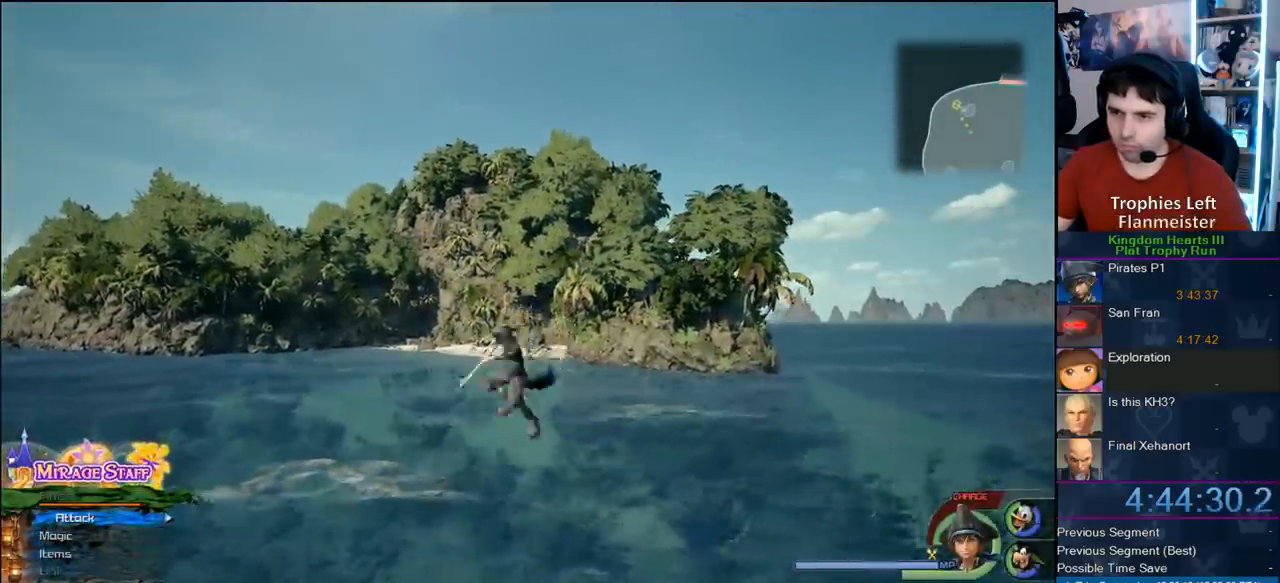
{"dt_ms": 500, "buttons": [], "left_stick": "up", "right_stick": "center", "button_events": [[133, "SQUARE", "up"], [350, "CROSS", "down"], [483, "CROSS", "up"]]}
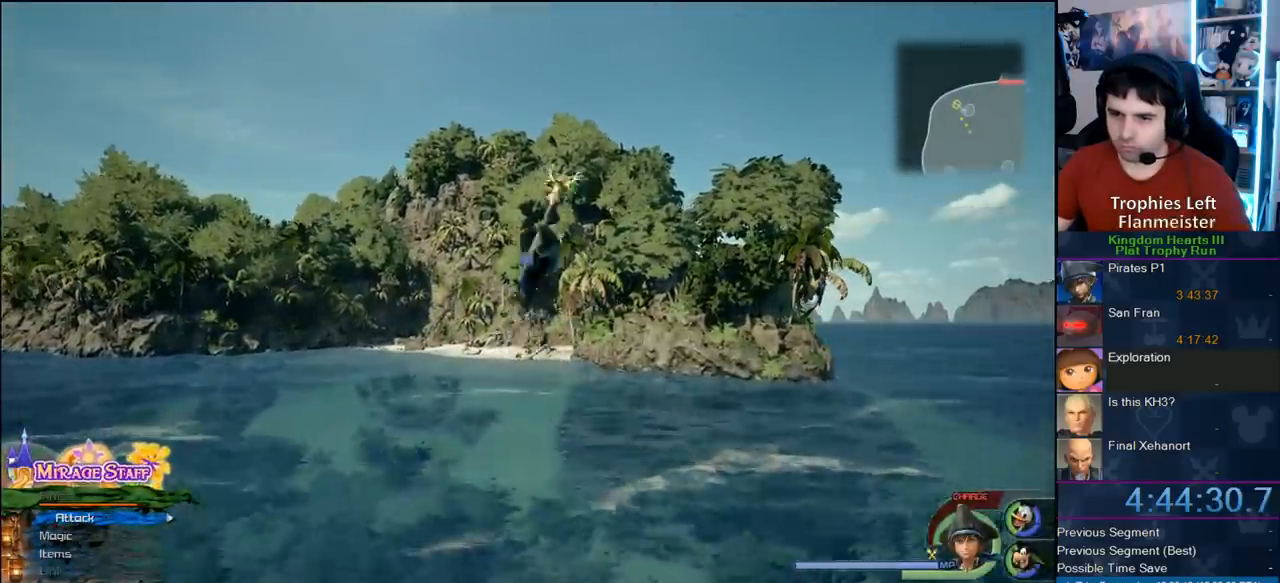
{"dt_ms": 500, "buttons": [], "left_stick": "up", "right_stick": "center", "button_events": [[67, "CROSS", "down"], [417, "CROSS", "up"]]}
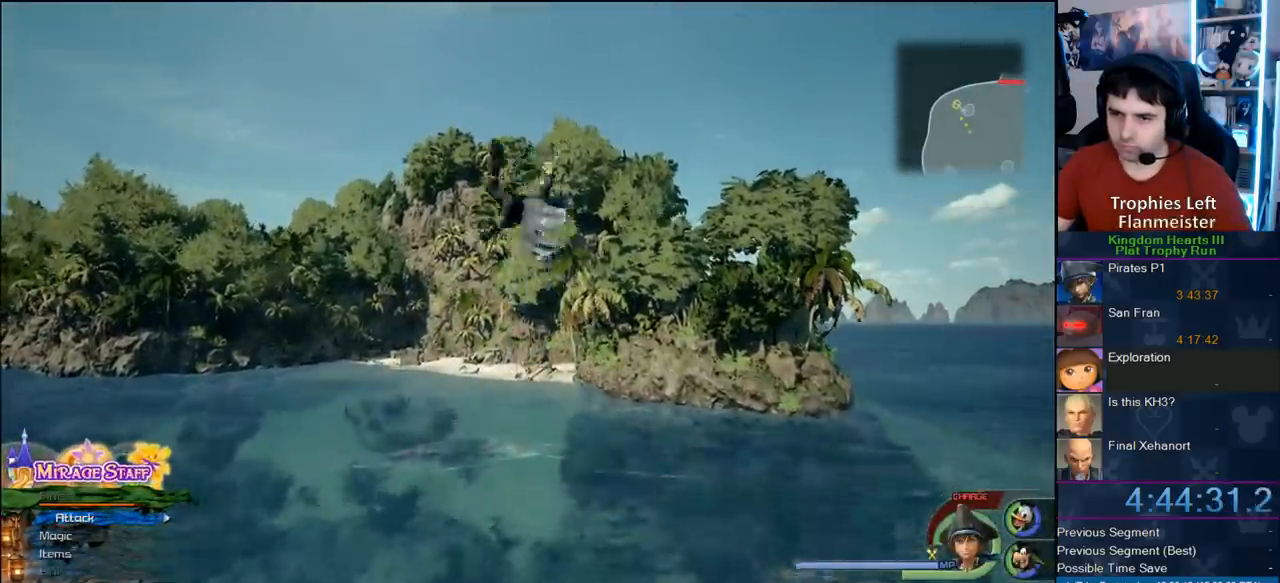
{"dt_ms": 500, "buttons": ["SQUARE"], "left_stick": "up-left", "right_stick": "center", "button_events": [[233, "SQUARE", "down"], [300, "SQUARE", "up"], [383, "SQUARE", "down"]]}
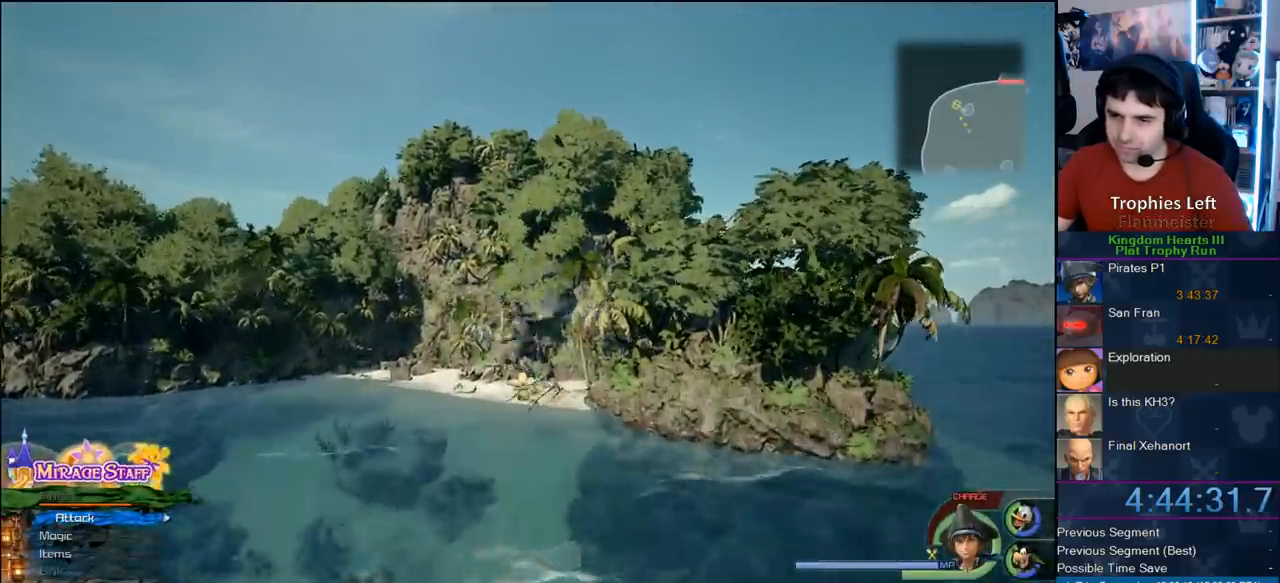
{"dt_ms": 500, "buttons": [], "left_stick": "up-left", "right_stick": "center", "button_events": [[200, "SQUARE", "up"]]}
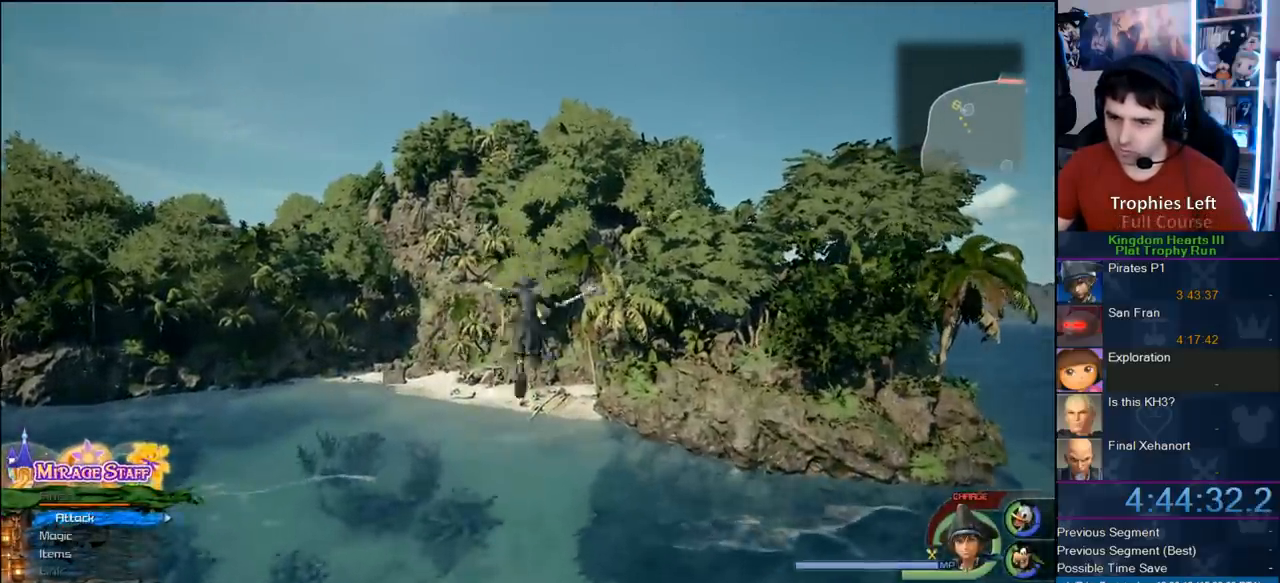
{"dt_ms": 500, "buttons": ["SQUARE"], "left_stick": "up-left", "right_stick": "center", "button_events": [[167, "DPAD_RIGHT", "down"], [250, "DPAD_RIGHT", "up"], [500, "SQUARE", "down"]]}